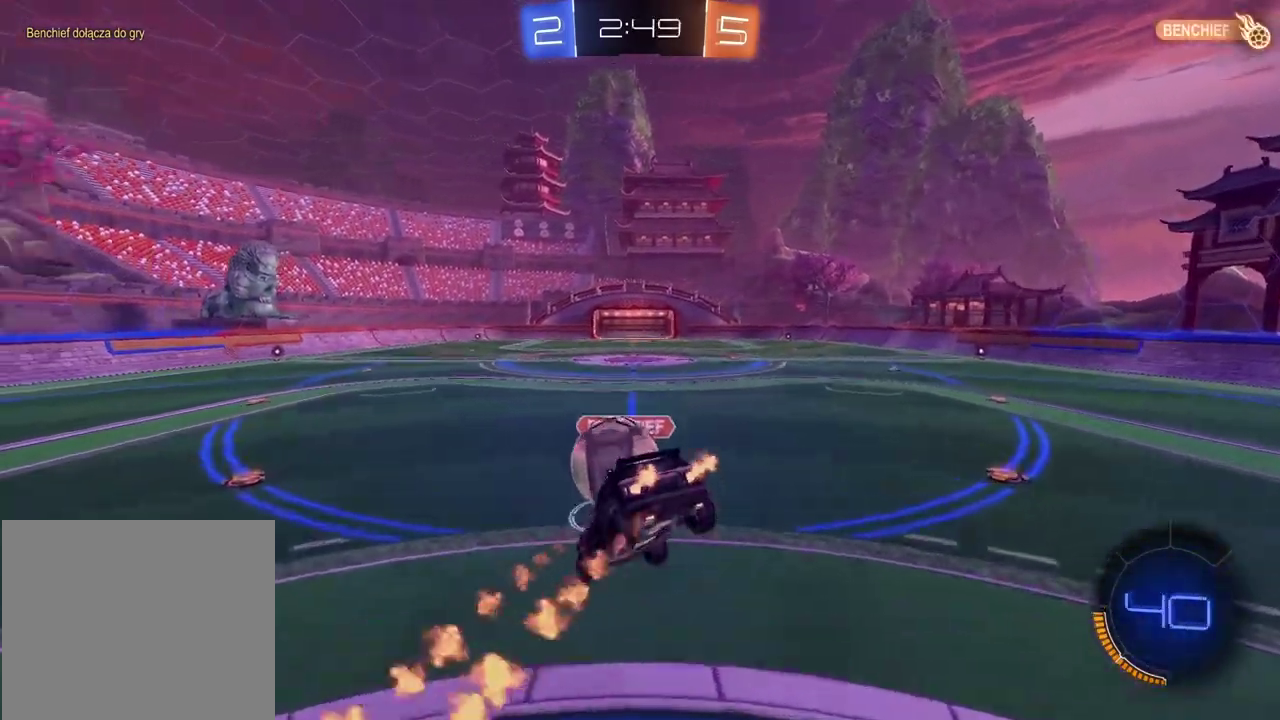
Gameplay with a controller (PlayStation layout); each line is a JSON object with the inputs held at the frame after it. "events" lists button and stick changes between this image and that frame as [ms after this image, input, new state], when the widget could be followed in between. Not read: L1.
{"buttons": ["CIRCLE", "R2"], "left_stick": "center", "right_stick": "center", "events": [[50, "left_stick", "center"], [83, "CROSS", "down"], [283, "left_stick", "down-left"], [383, "left_stick", "left"], [433, "left_stick", "center"], [467, "CROSS", "up"]]}
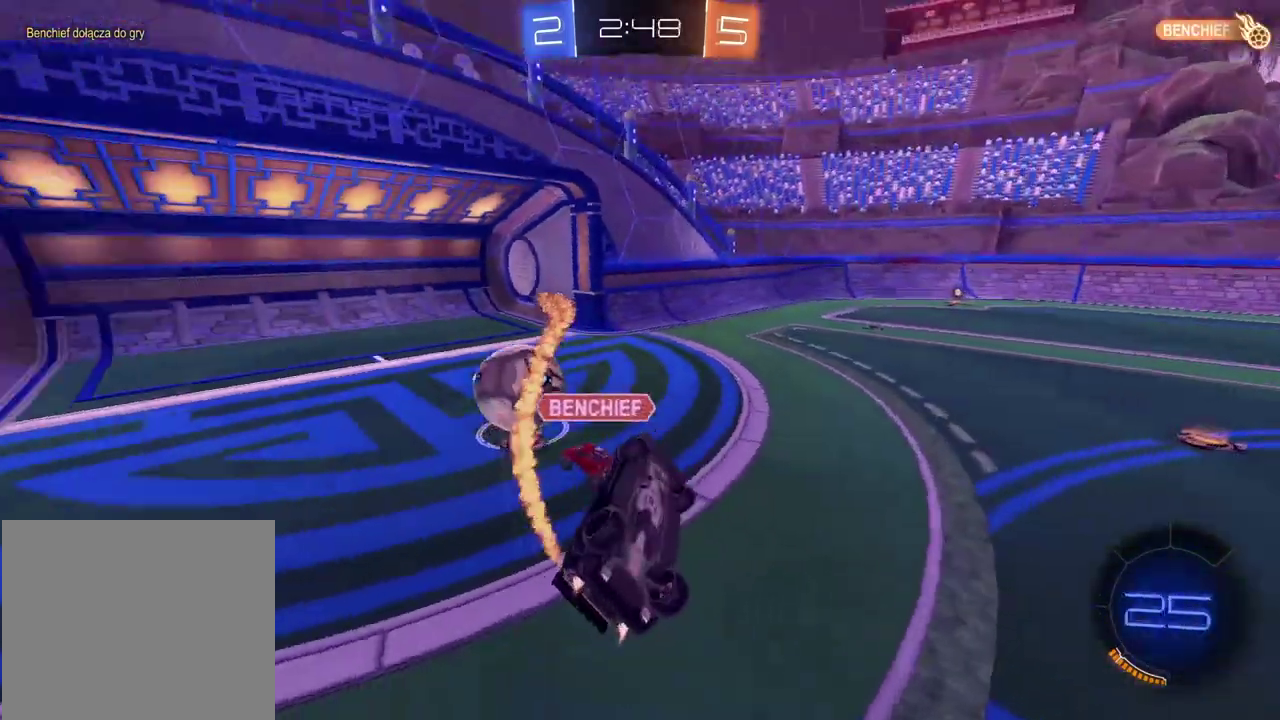
{"buttons": [], "left_stick": "center", "right_stick": "center", "events": [[33, "CIRCLE", "up"], [167, "R2", "up"]]}
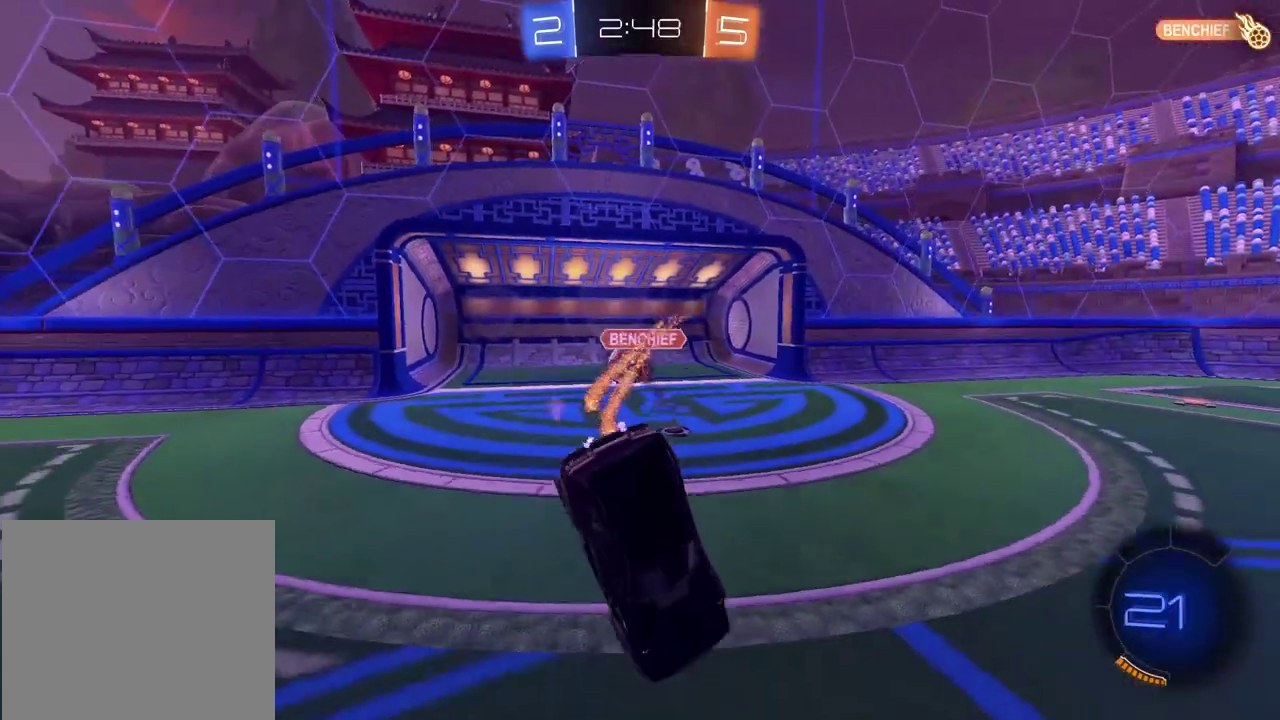
{"buttons": [], "left_stick": "down-right", "right_stick": "center", "events": [[367, "left_stick", "down-right"]]}
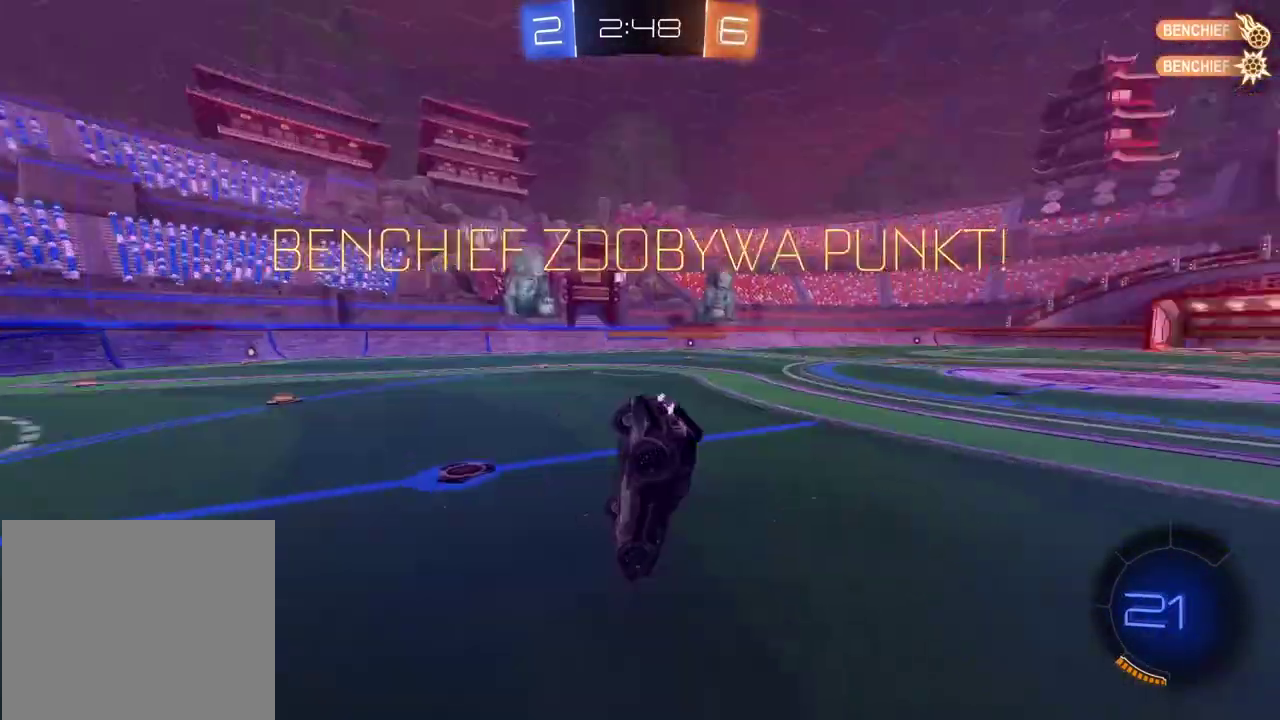
{"buttons": ["R2"], "left_stick": "down", "right_stick": "center", "events": [[100, "left_stick", "down"], [283, "R2", "down"]]}
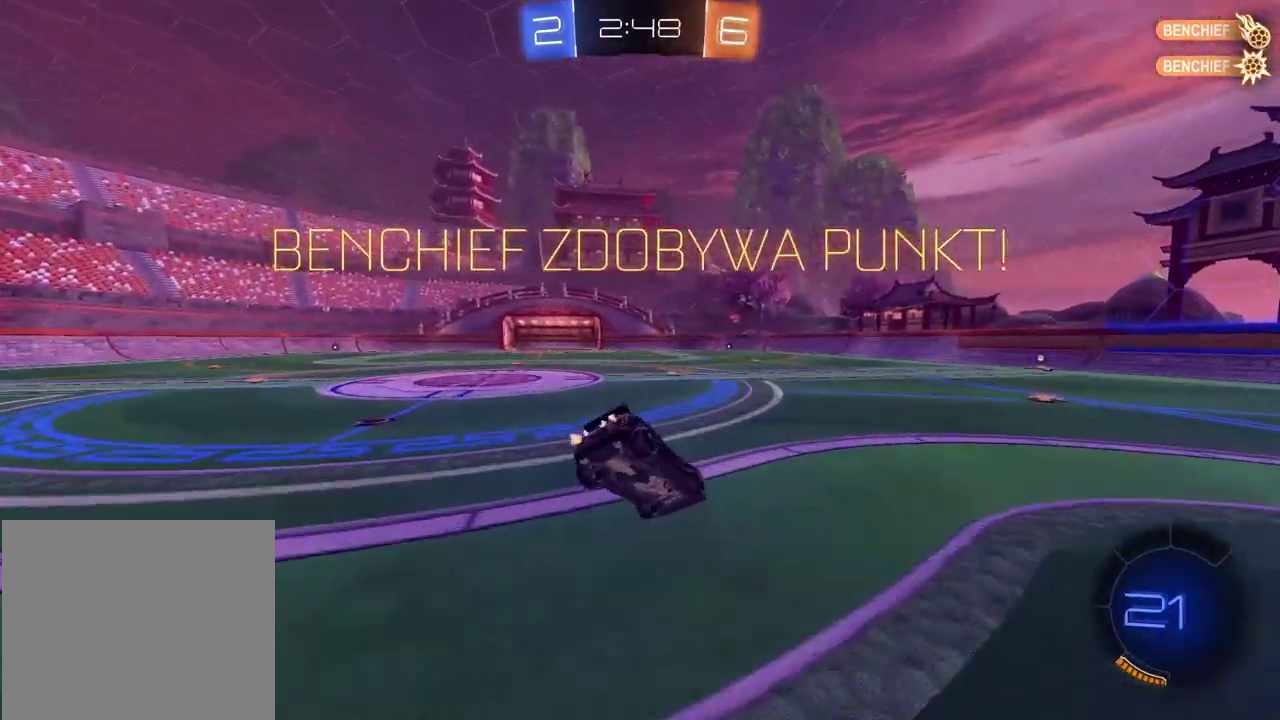
{"buttons": ["CIRCLE", "R2"], "left_stick": "right", "right_stick": "center", "events": [[83, "left_stick", "center"], [250, "CIRCLE", "down"], [267, "left_stick", "right"]]}
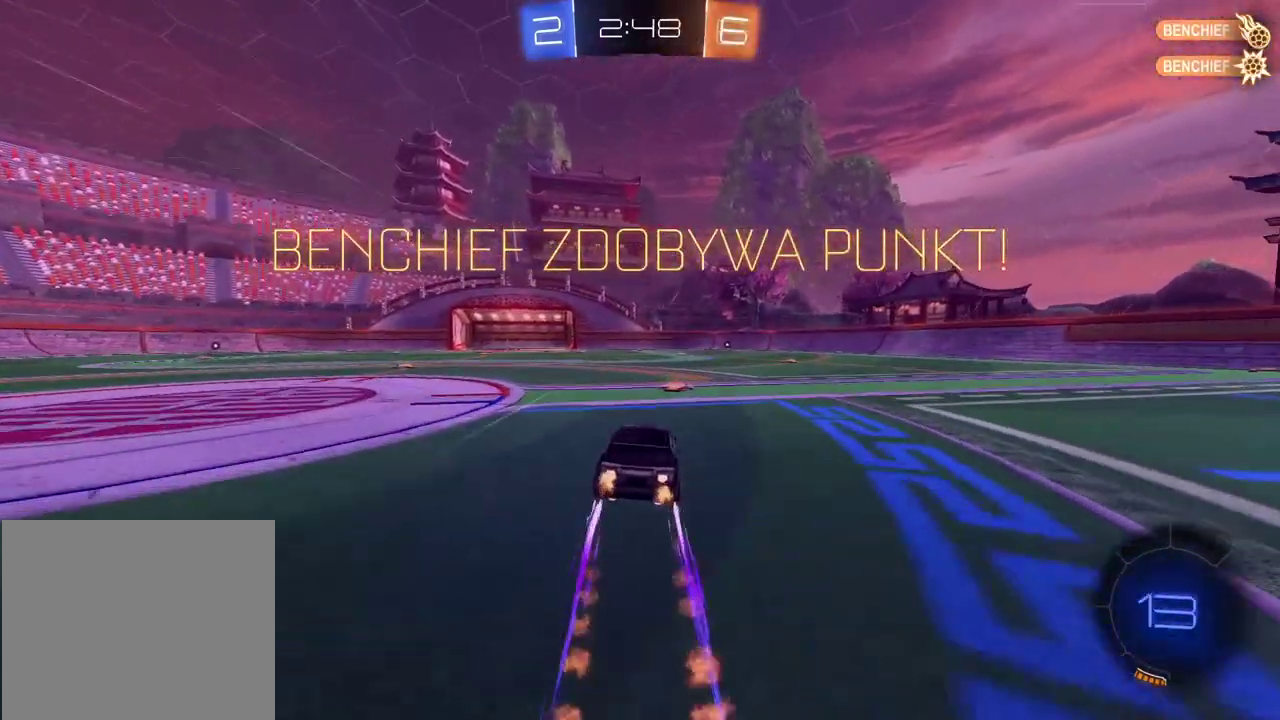
{"buttons": ["CIRCLE", "R2"], "left_stick": "right", "right_stick": "center", "events": []}
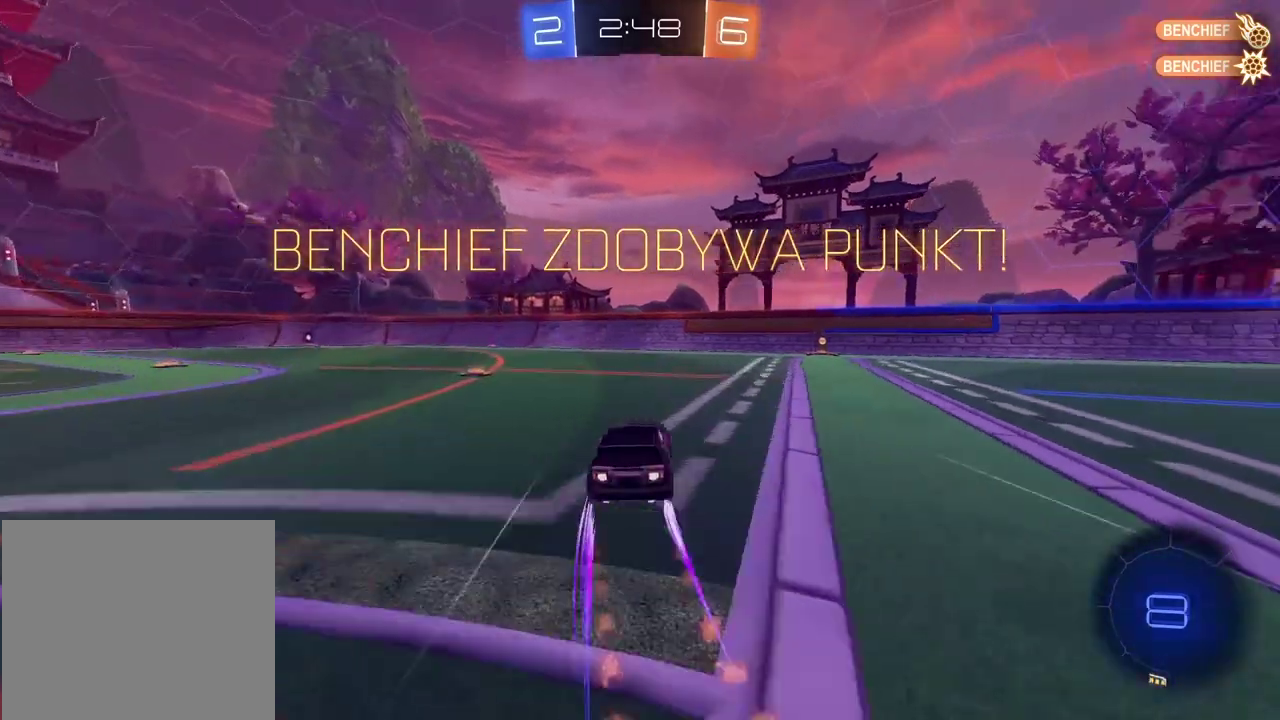
{"buttons": ["CIRCLE", "R2"], "left_stick": "center", "right_stick": "center", "events": [[183, "left_stick", "center"], [417, "left_stick", "right"], [500, "left_stick", "center"]]}
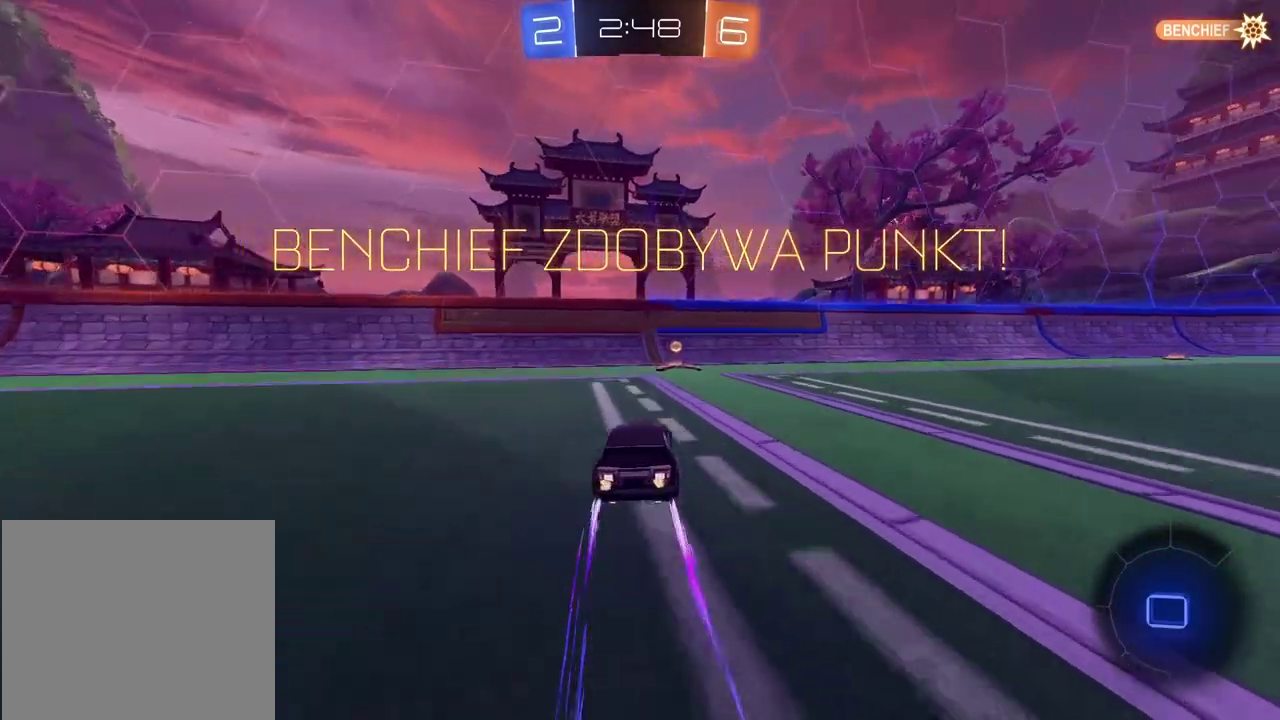
{"buttons": ["R2"], "left_stick": "right", "right_stick": "center", "events": [[133, "CIRCLE", "up"], [200, "left_stick", "right"]]}
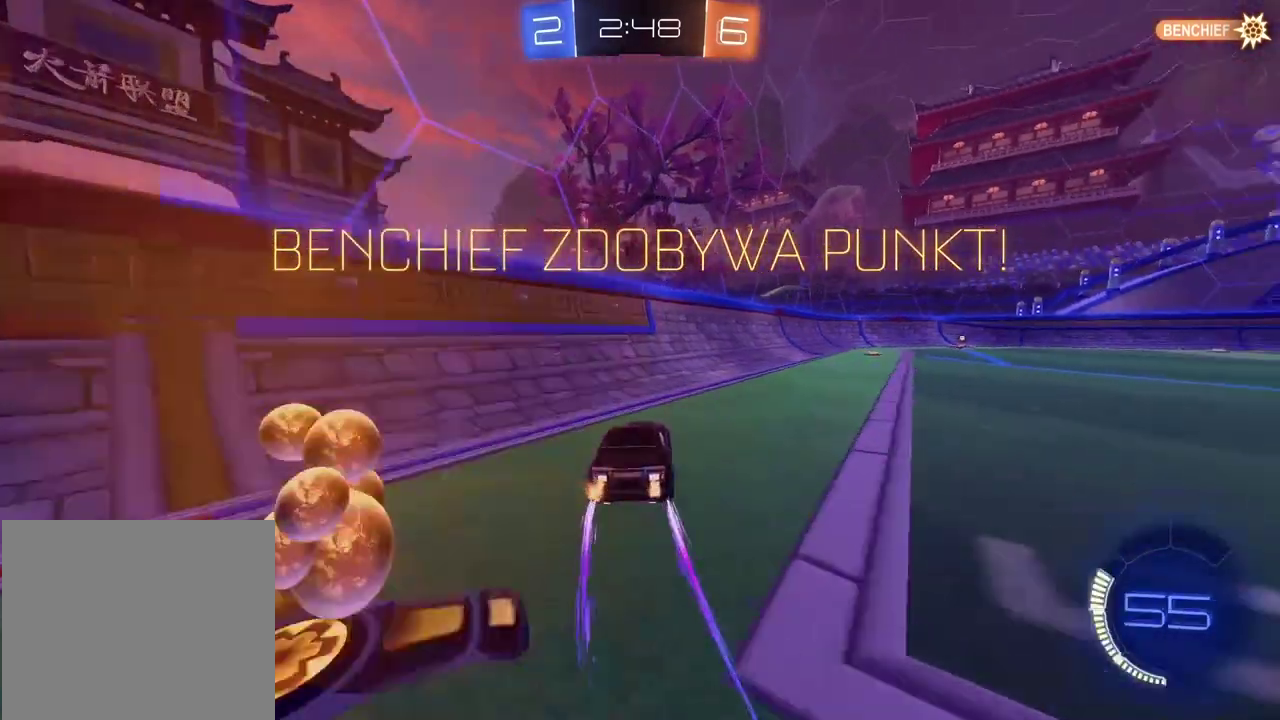
{"buttons": ["CROSS", "R2"], "left_stick": "up", "right_stick": "center", "events": [[467, "left_stick", "up"], [483, "CROSS", "down"]]}
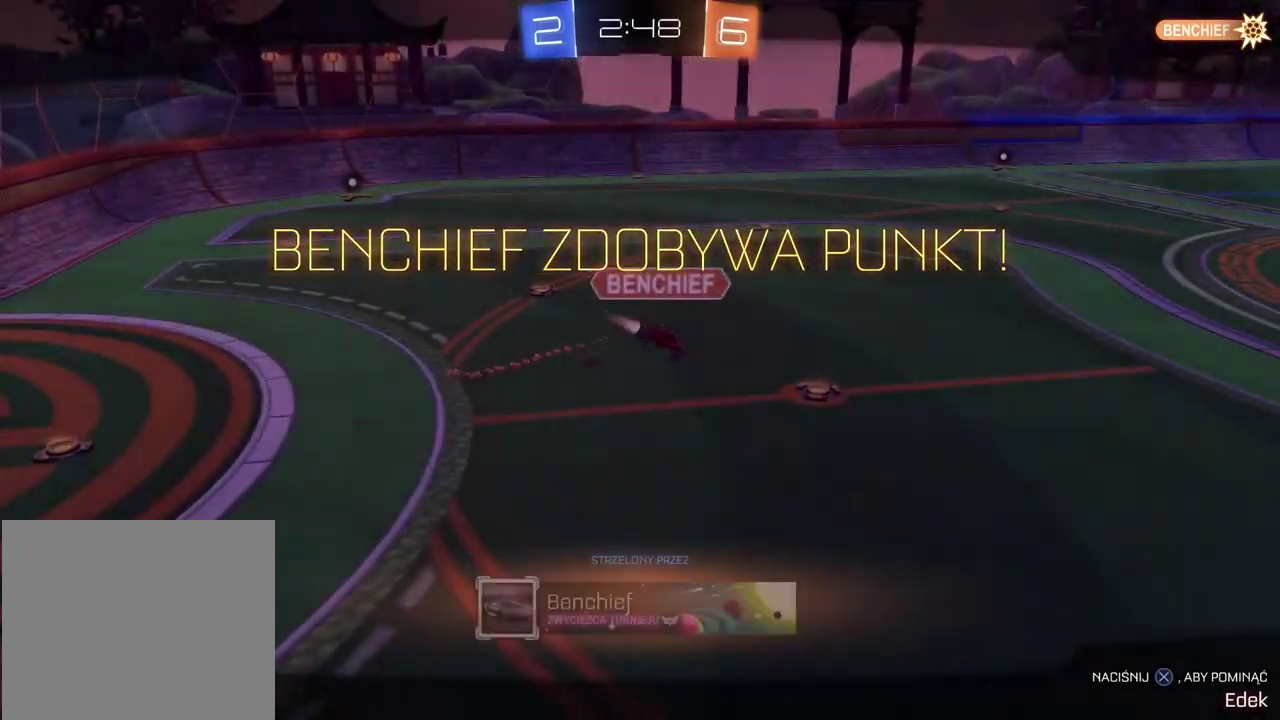
{"buttons": [], "left_stick": "center", "right_stick": "center", "events": [[67, "CROSS", "up"], [117, "CROSS", "down"], [167, "left_stick", "center"], [233, "CROSS", "up"], [417, "R2", "up"]]}
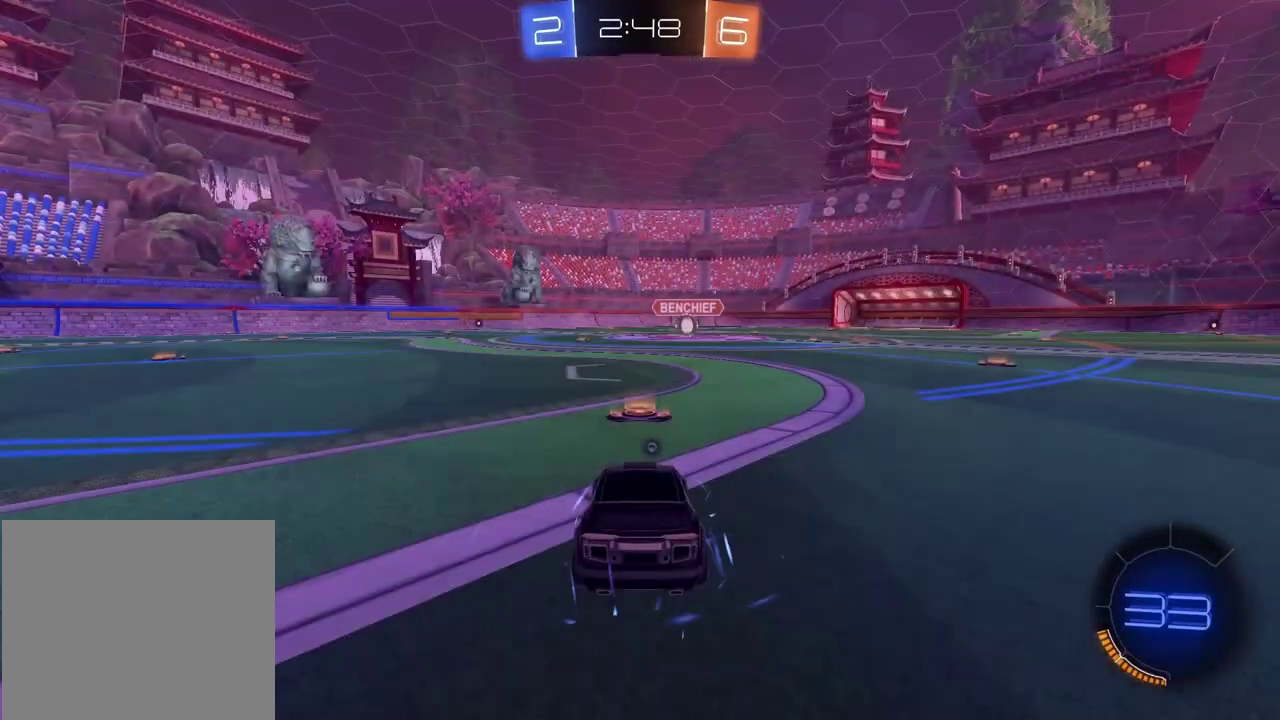
{"buttons": [], "left_stick": "center", "right_stick": "center", "events": [[367, "TRIANGLE", "down"], [450, "TRIANGLE", "up"]]}
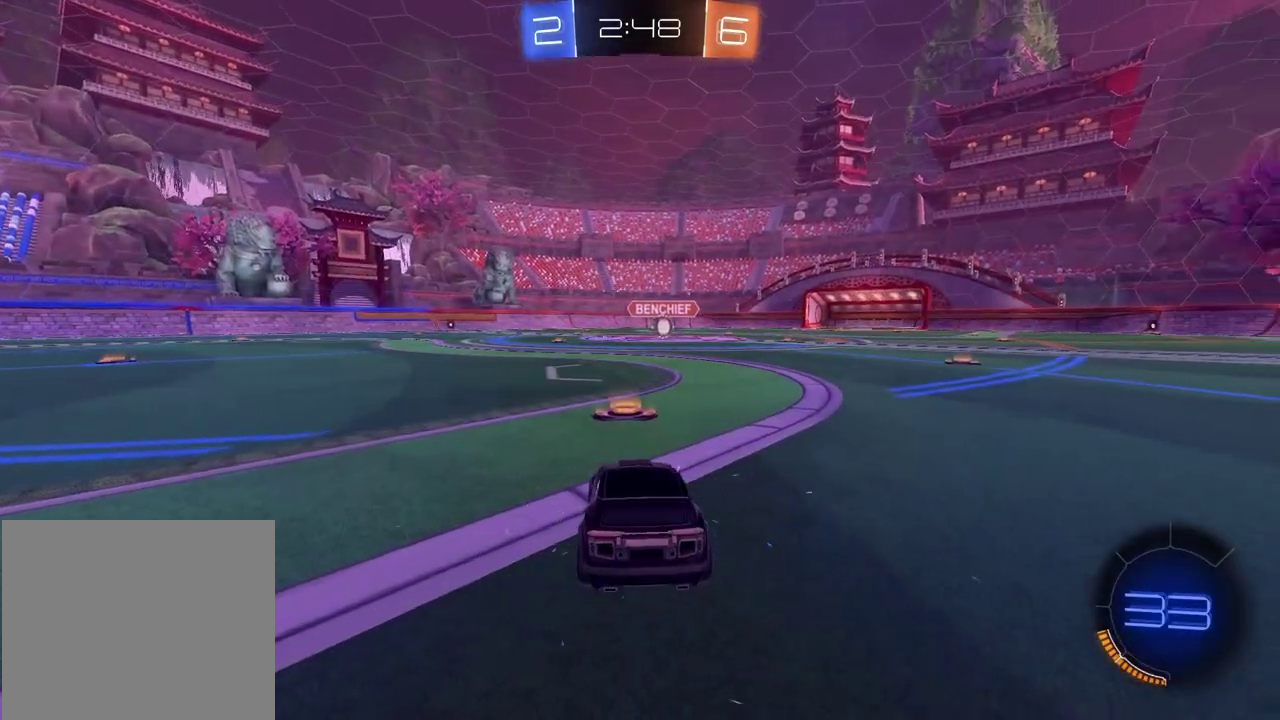
{"buttons": ["SELECT"], "left_stick": "center", "right_stick": "center", "events": [[400, "SELECT", "down"]]}
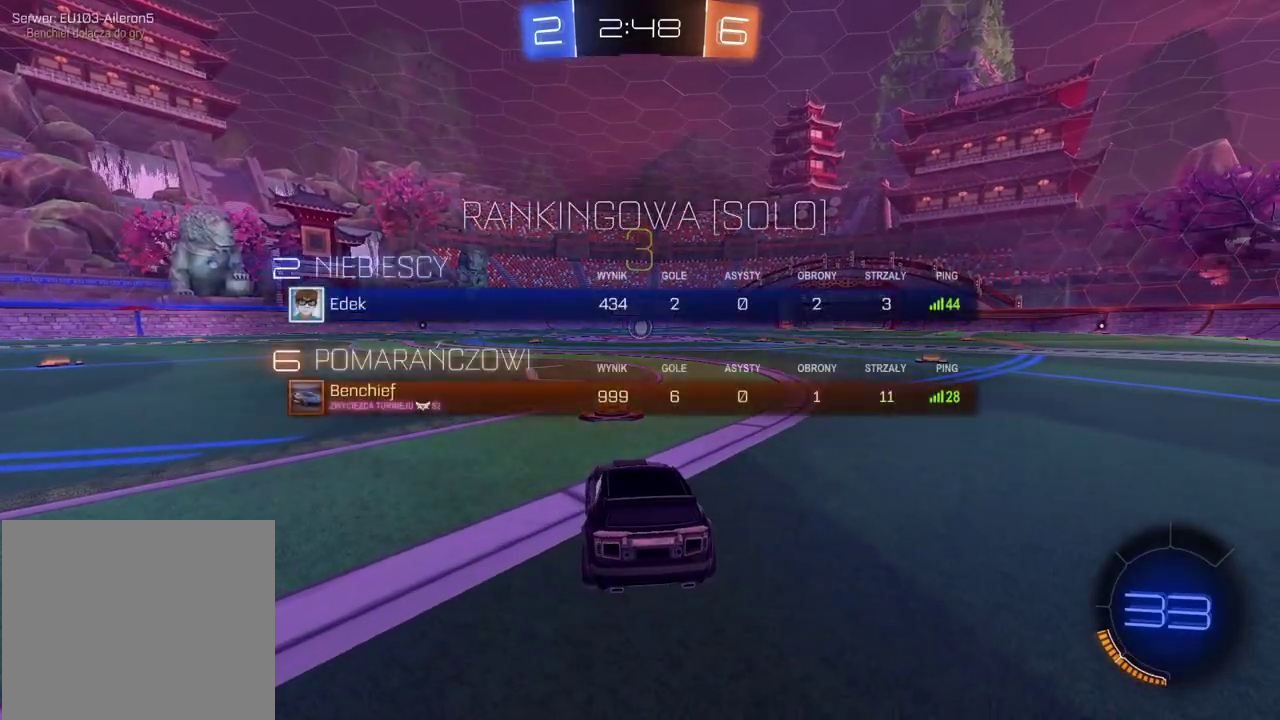
{"buttons": ["R2"], "left_stick": "center", "right_stick": "center", "events": [[50, "R2", "down"], [50, "SELECT", "up"]]}
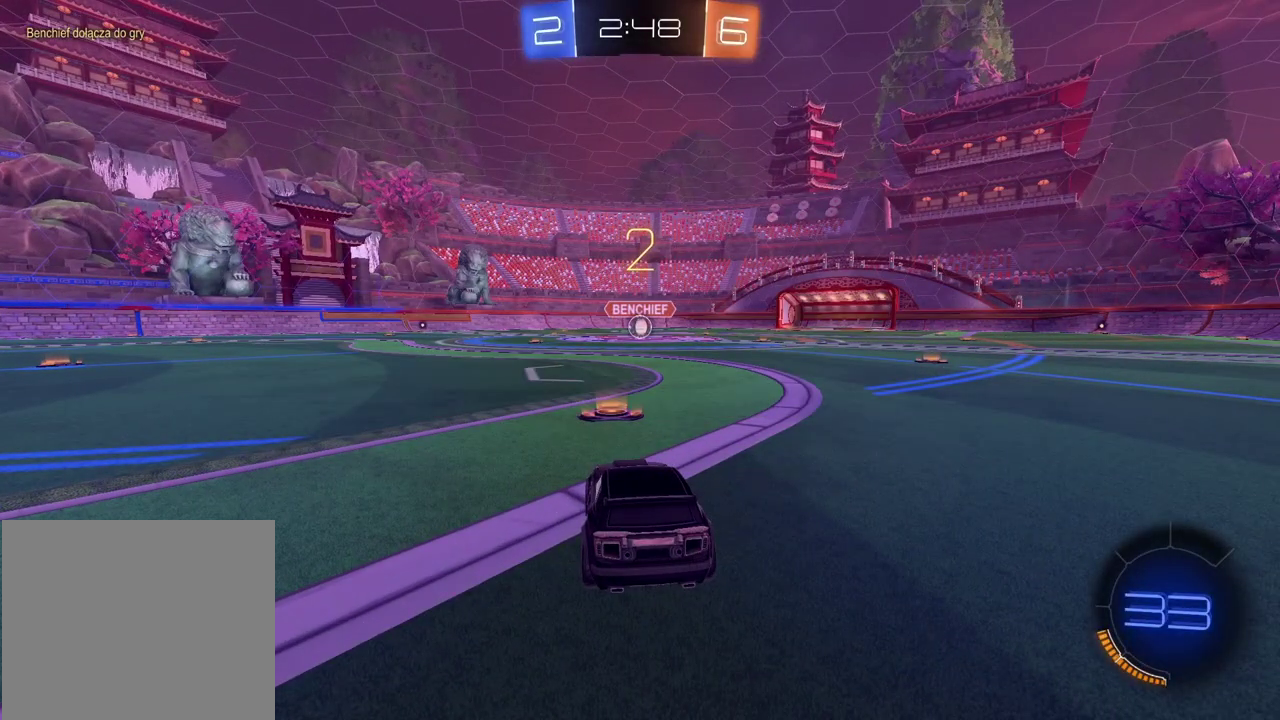
{"buttons": [], "left_stick": "center", "right_stick": "center", "events": [[433, "R2", "up"]]}
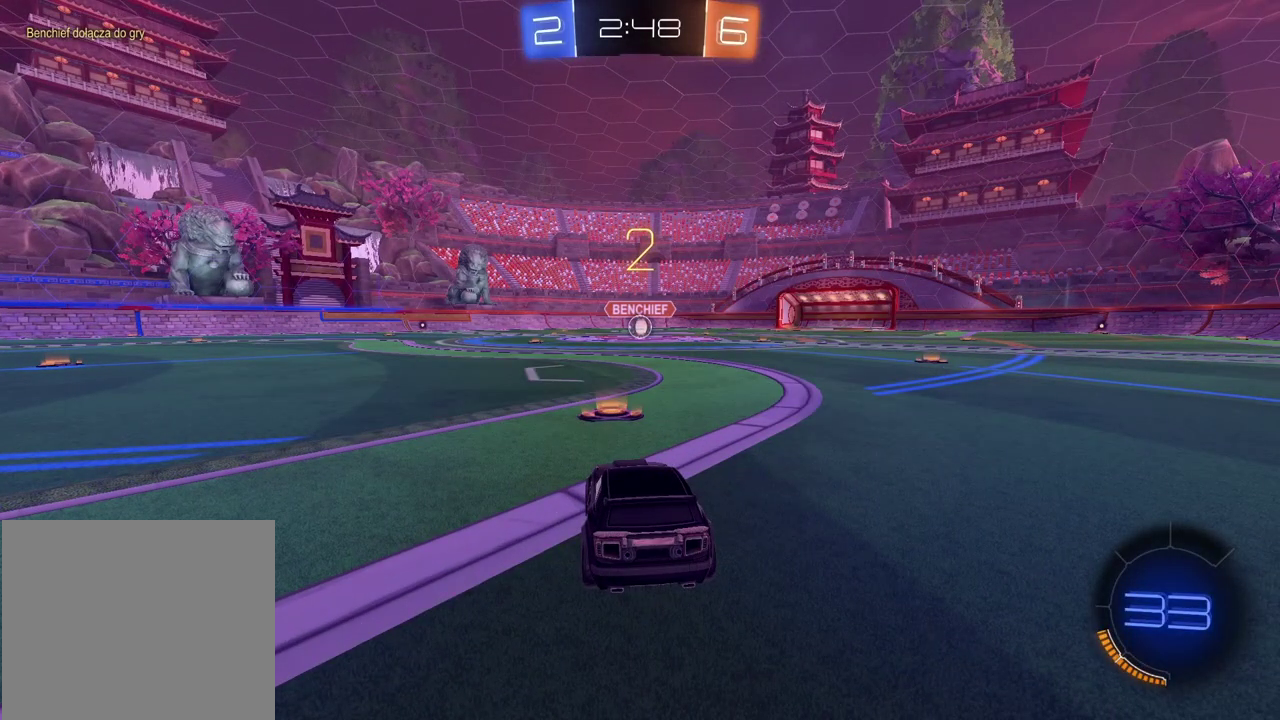
{"buttons": ["L2"], "left_stick": "center", "right_stick": "center", "events": [[17, "L2", "down"]]}
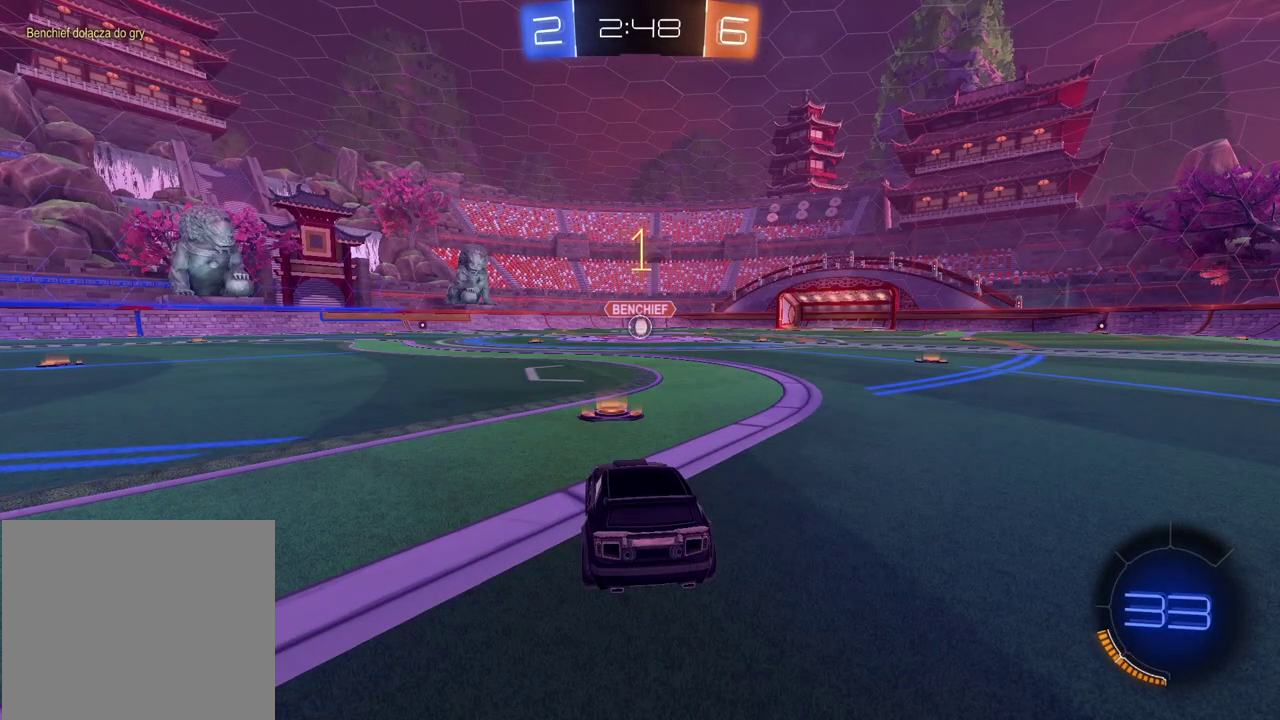
{"buttons": ["L2"], "left_stick": "left", "right_stick": "center", "events": [[483, "left_stick", "left"]]}
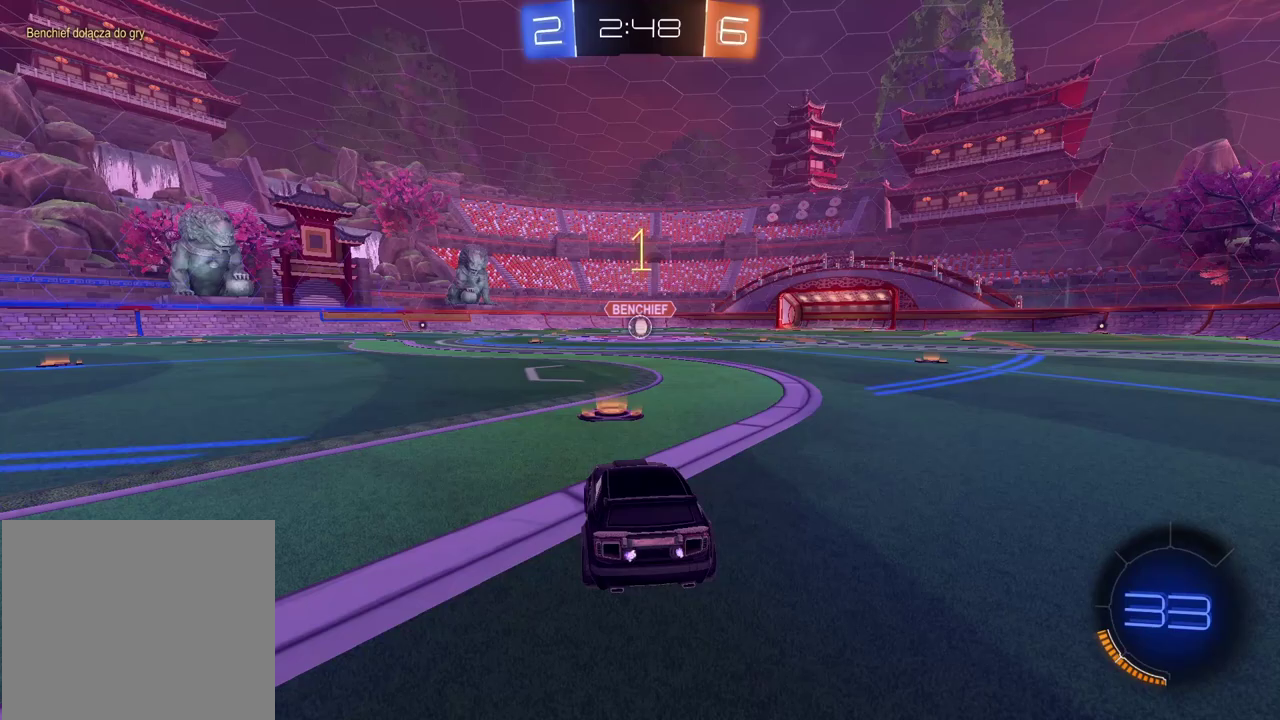
{"buttons": ["CROSS"], "left_stick": "down", "right_stick": "center", "events": [[167, "left_stick", "center"], [300, "CROSS", "down"], [300, "L2", "up"], [300, "left_stick", "down"], [350, "CROSS", "up"], [417, "CROSS", "down"]]}
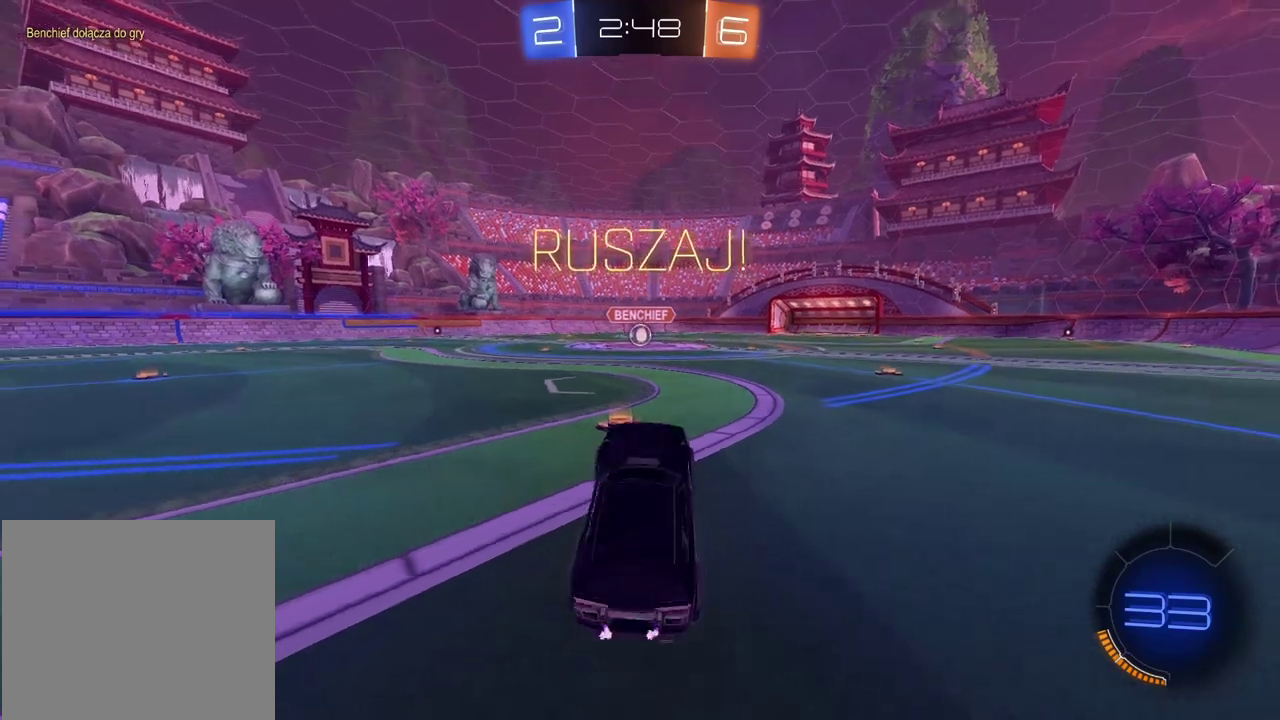
{"buttons": ["L2", "R2"], "left_stick": "up", "right_stick": "center", "events": [[117, "CROSS", "up"], [133, "TRIANGLE", "down"], [167, "left_stick", "center"], [217, "left_stick", "up-left"], [250, "L2", "down"], [250, "TRIANGLE", "up"], [267, "left_stick", "up"], [383, "R2", "down"]]}
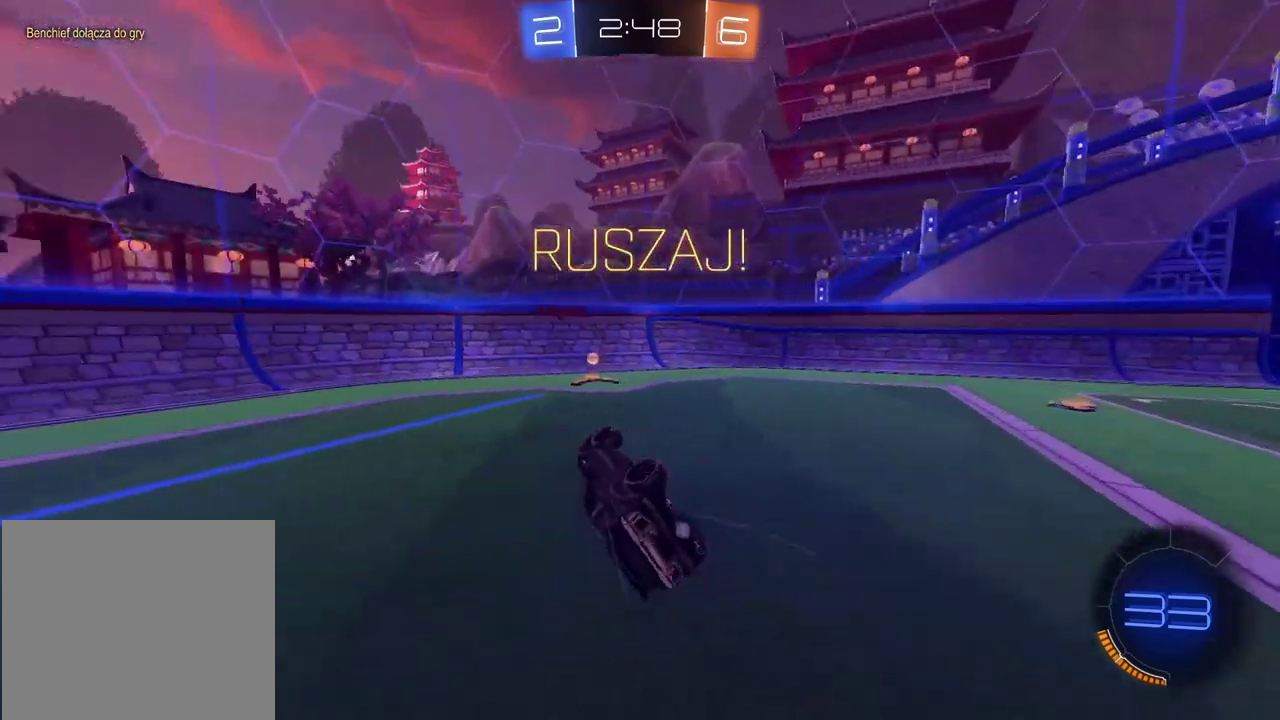
{"buttons": ["TRIANGLE", "R2"], "left_stick": "up-right", "right_stick": "center", "events": [[17, "left_stick", "up-right"], [67, "CIRCLE", "down"], [183, "L2", "up"], [333, "CIRCLE", "up"], [467, "TRIANGLE", "down"]]}
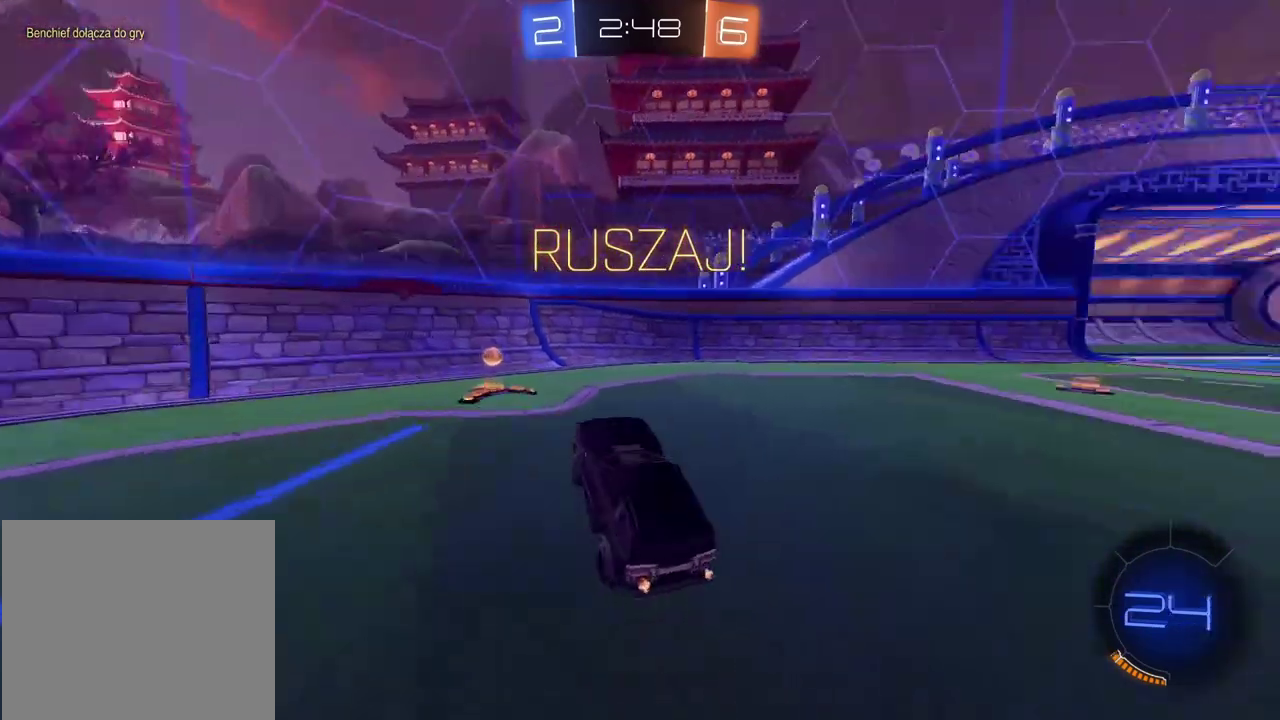
{"buttons": ["R2"], "left_stick": "down-right", "right_stick": "center", "events": [[67, "TRIANGLE", "up"], [83, "left_stick", "down-left"], [150, "left_stick", "center"], [183, "CIRCLE", "down"], [233, "left_stick", "down-right"], [383, "CIRCLE", "up"]]}
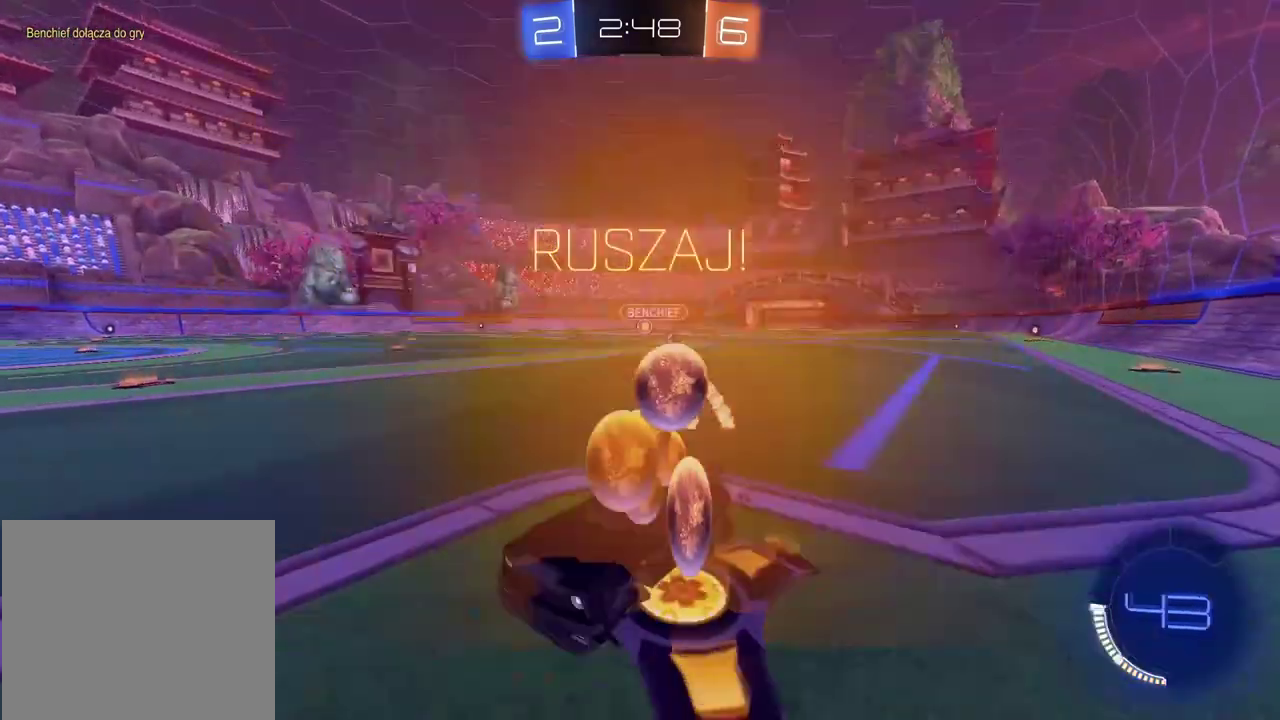
{"buttons": ["R2"], "left_stick": "right", "right_stick": "center", "events": [[17, "left_stick", "right"]]}
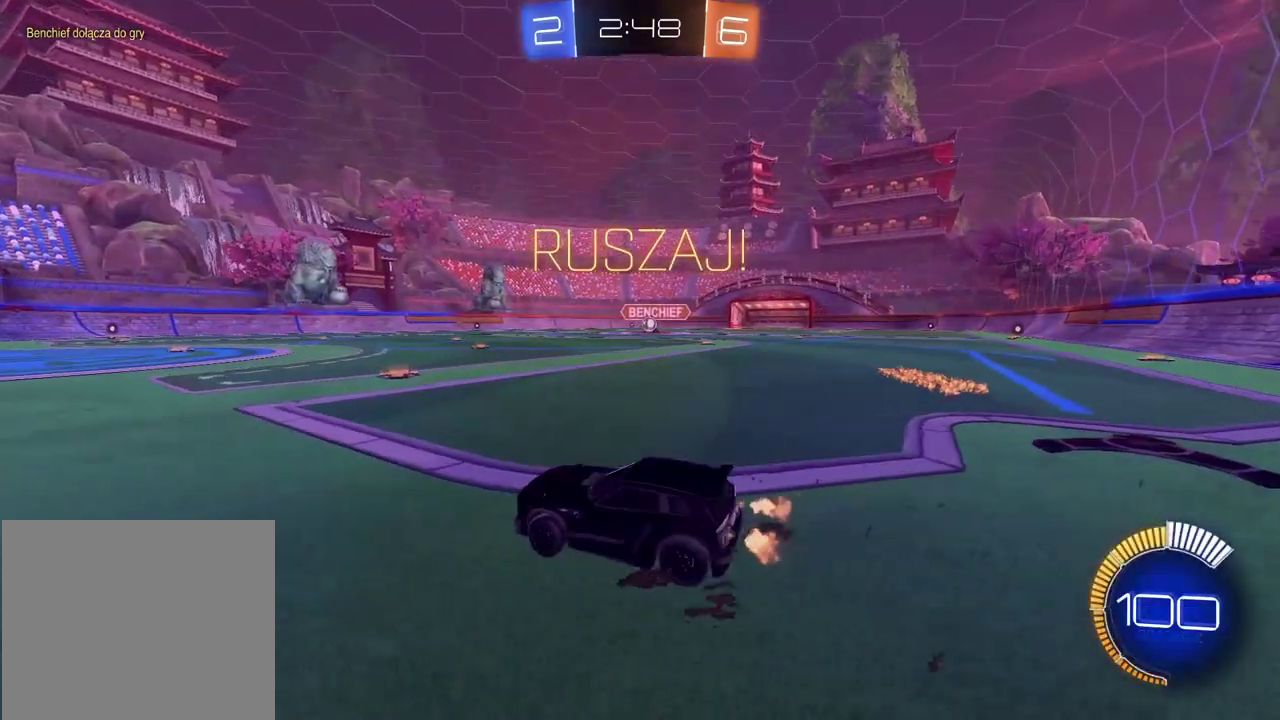
{"buttons": [], "left_stick": "left", "right_stick": "center", "events": [[300, "left_stick", "center"], [400, "R2", "up"], [467, "left_stick", "left"]]}
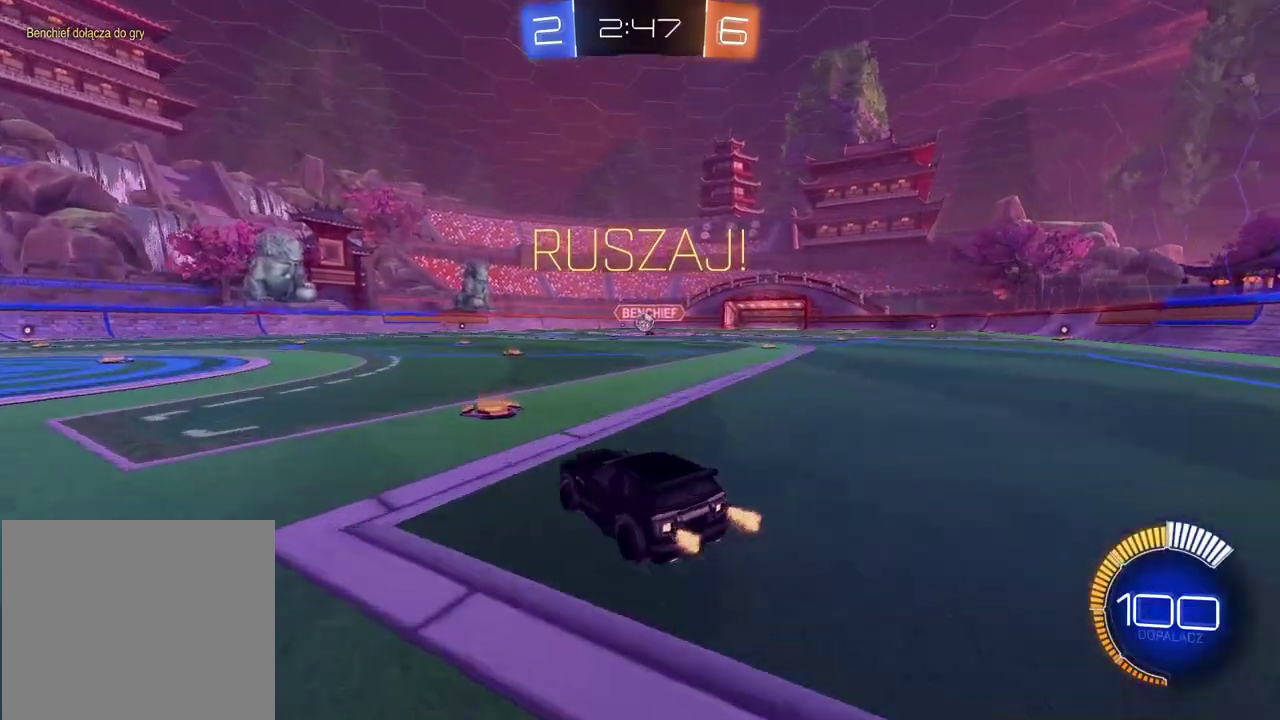
{"buttons": ["R2"], "left_stick": "center", "right_stick": "center", "events": [[383, "R2", "down"], [400, "left_stick", "center"]]}
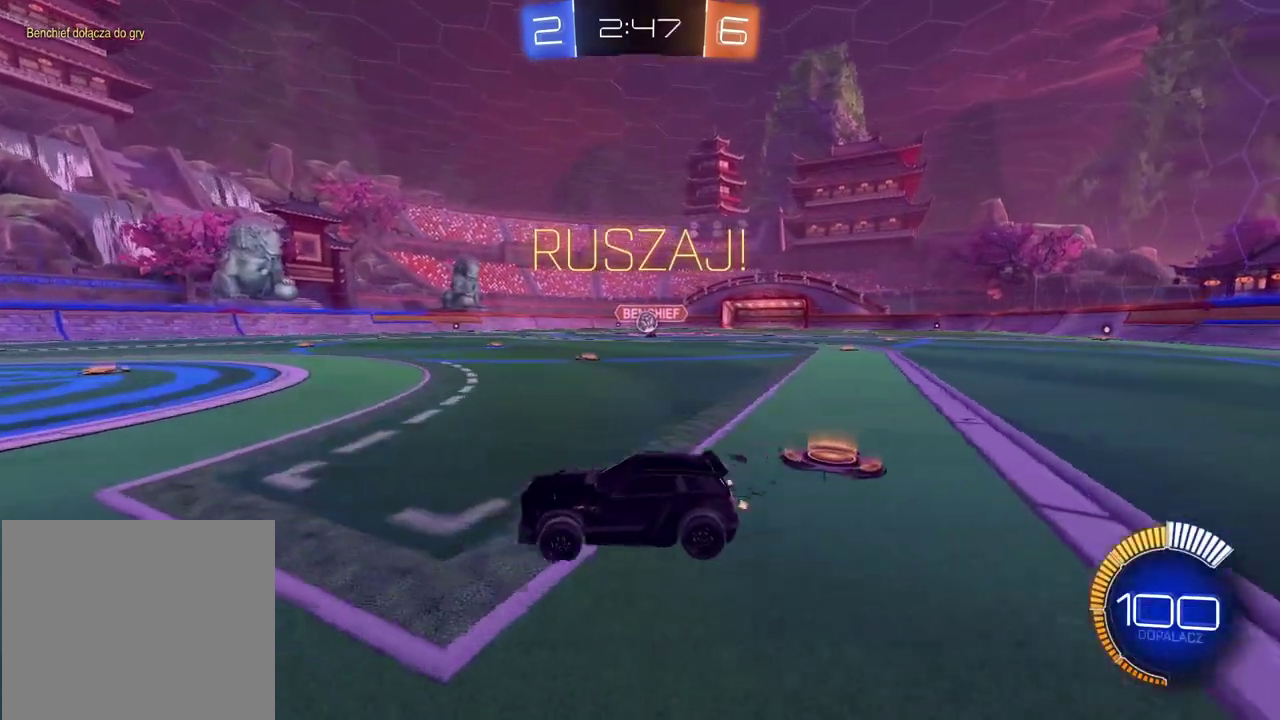
{"buttons": ["R2"], "left_stick": "center", "right_stick": "center", "events": [[117, "left_stick", "right"], [150, "R2", "up"], [317, "left_stick", "center"], [467, "R2", "down"]]}
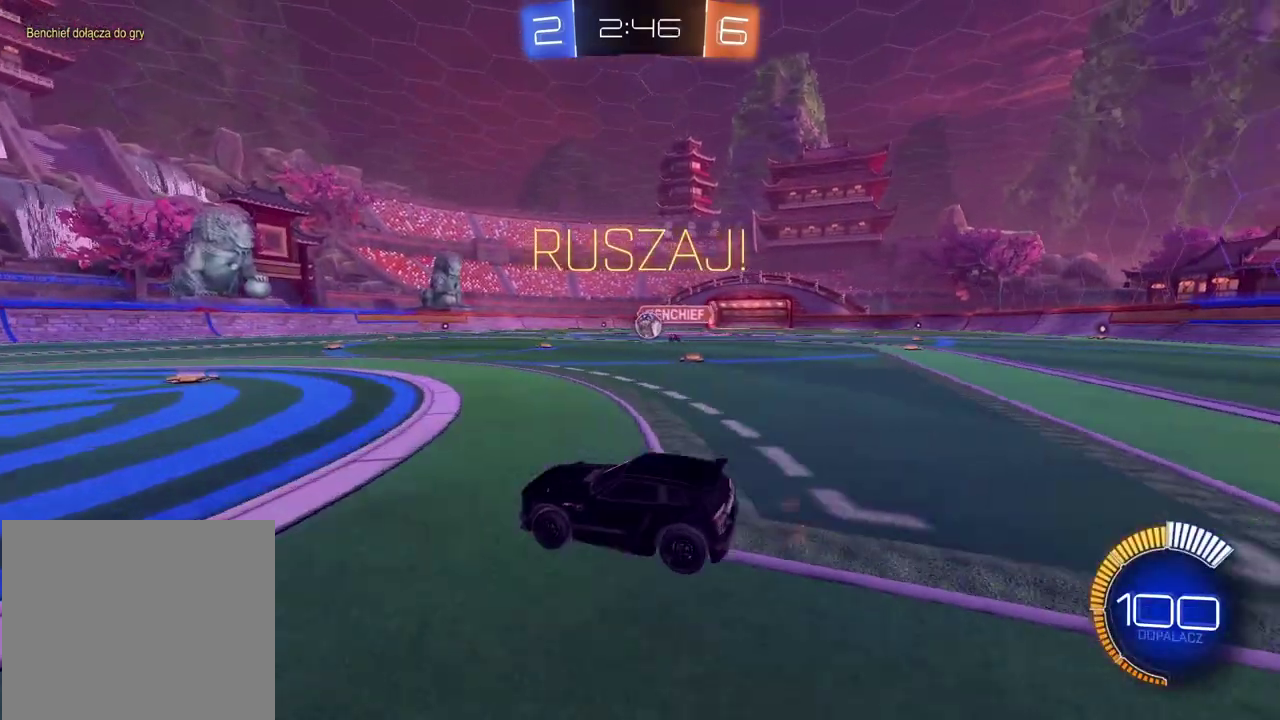
{"buttons": ["R2"], "left_stick": "right", "right_stick": "center", "events": [[183, "left_stick", "right"]]}
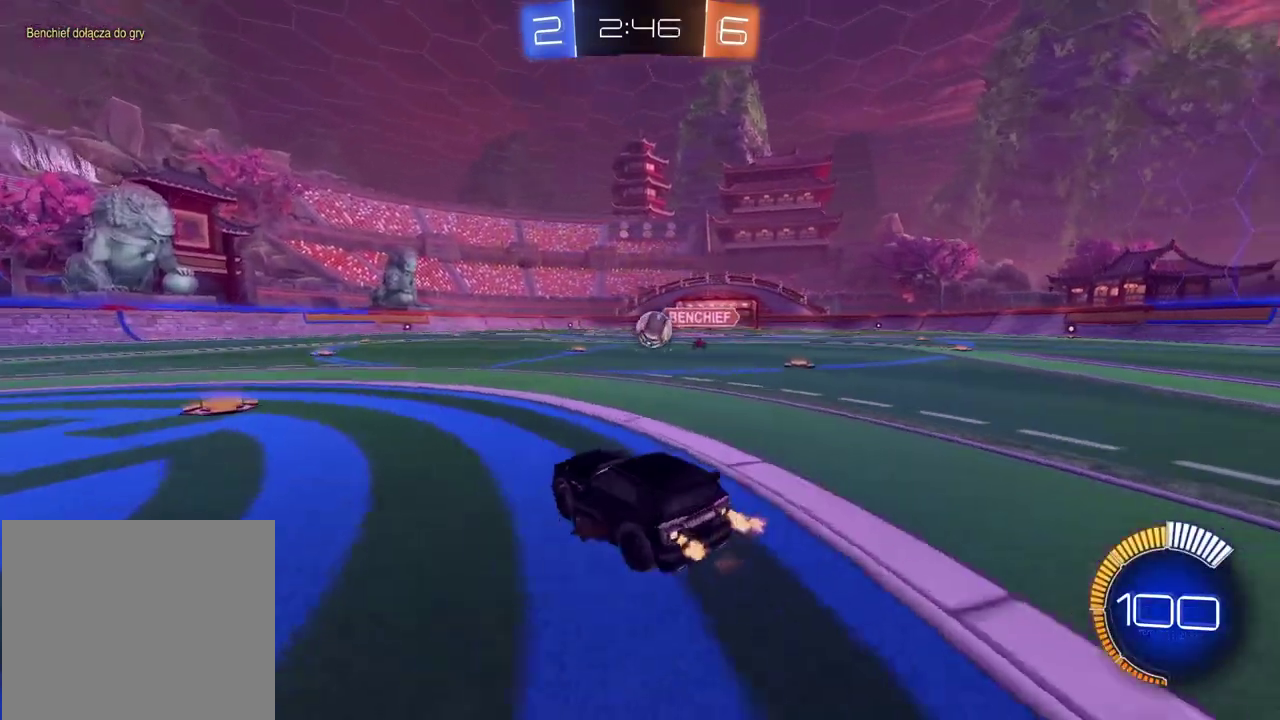
{"buttons": ["R2"], "left_stick": "right", "right_stick": "center", "events": [[17, "left_stick", "center"], [117, "left_stick", "right"], [200, "left_stick", "center"], [417, "left_stick", "right"]]}